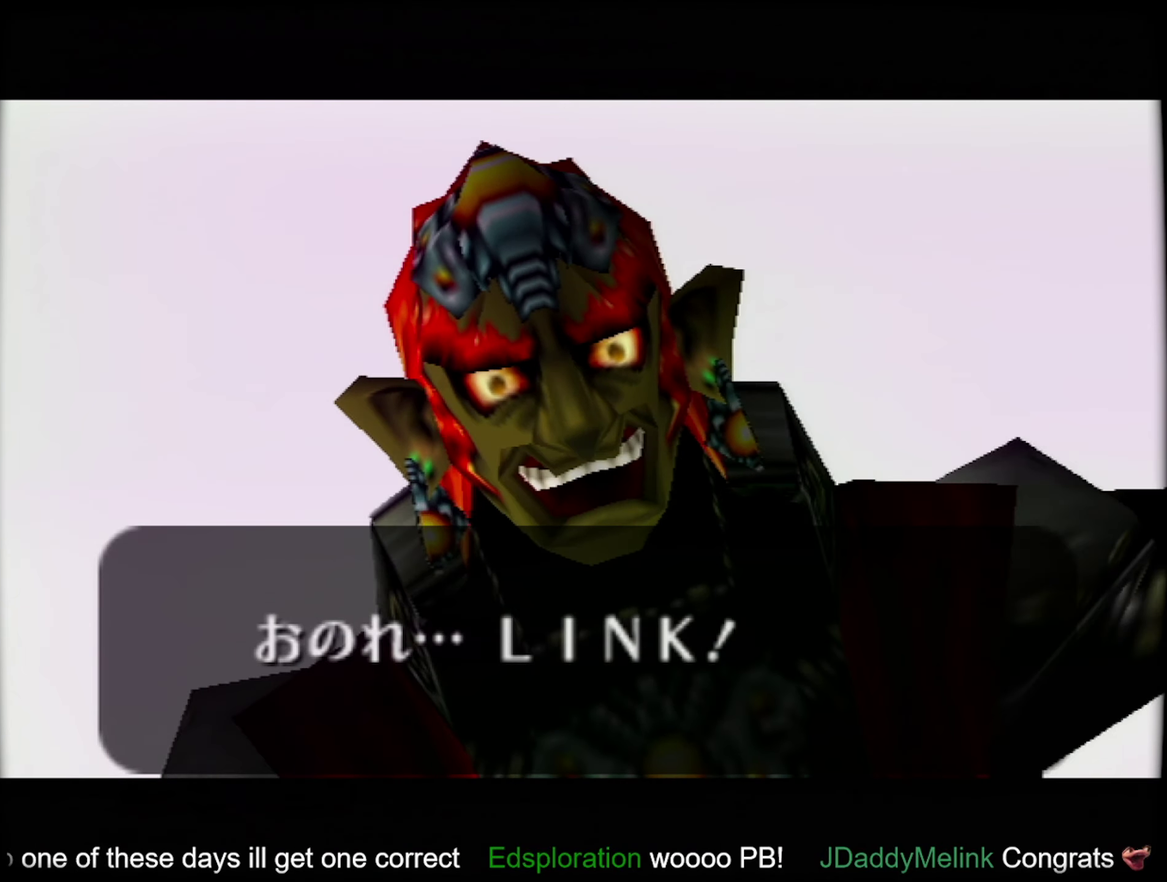
Gameplay with a controller (Nintendo layout); each line is a JSON object with the inputs held at the frame after it. "events" lists button and stick changes between this image and that frame as [ms after this image, input, new state], when the widget could be followed in between. Not read: L3 R3.
{"buttons": ["B"], "left_stick": "center", "events": [[17, "B", "up"], [100, "B", "down"], [217, "B", "up"], [300, "B", "down"], [417, "B", "up"], [483, "B", "down"]]}
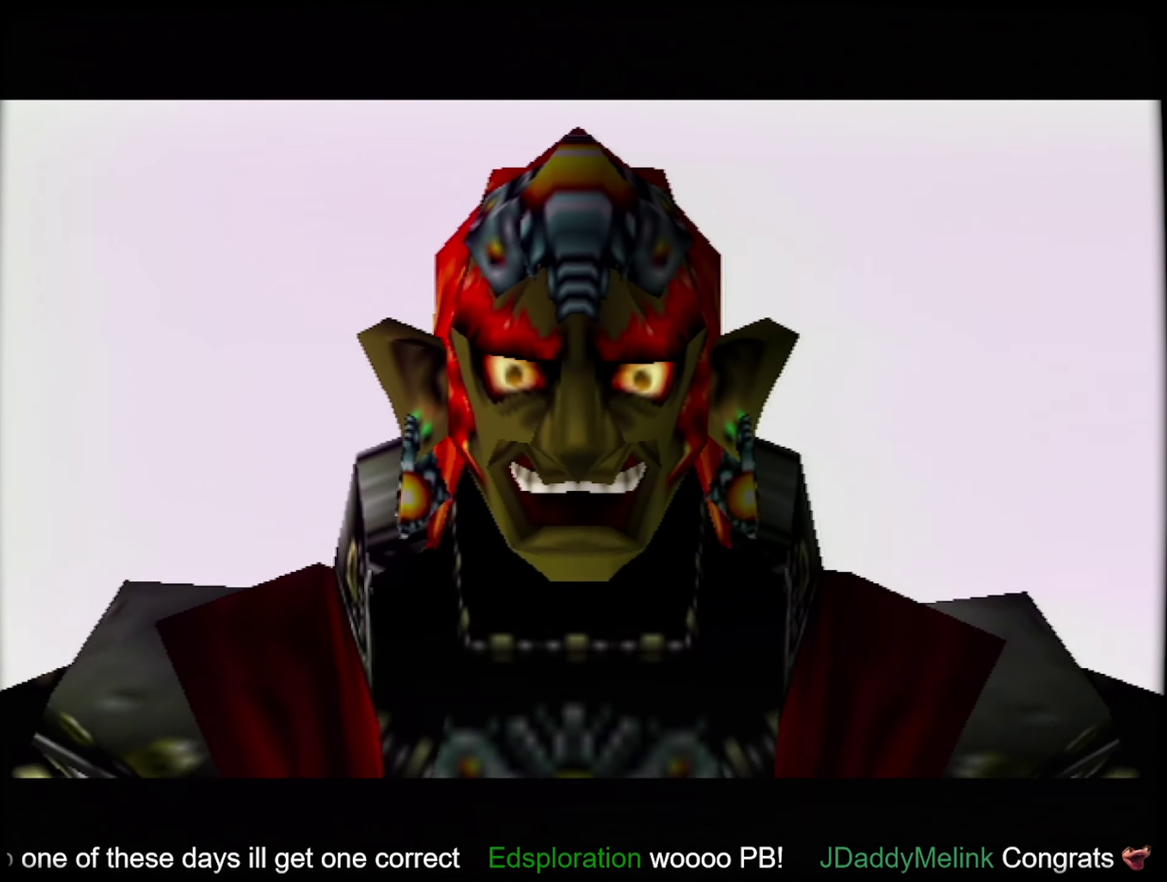
{"buttons": [], "left_stick": "center", "events": [[67, "B", "up"], [150, "B", "down"], [250, "B", "up"], [367, "B", "down"], [433, "B", "up"]]}
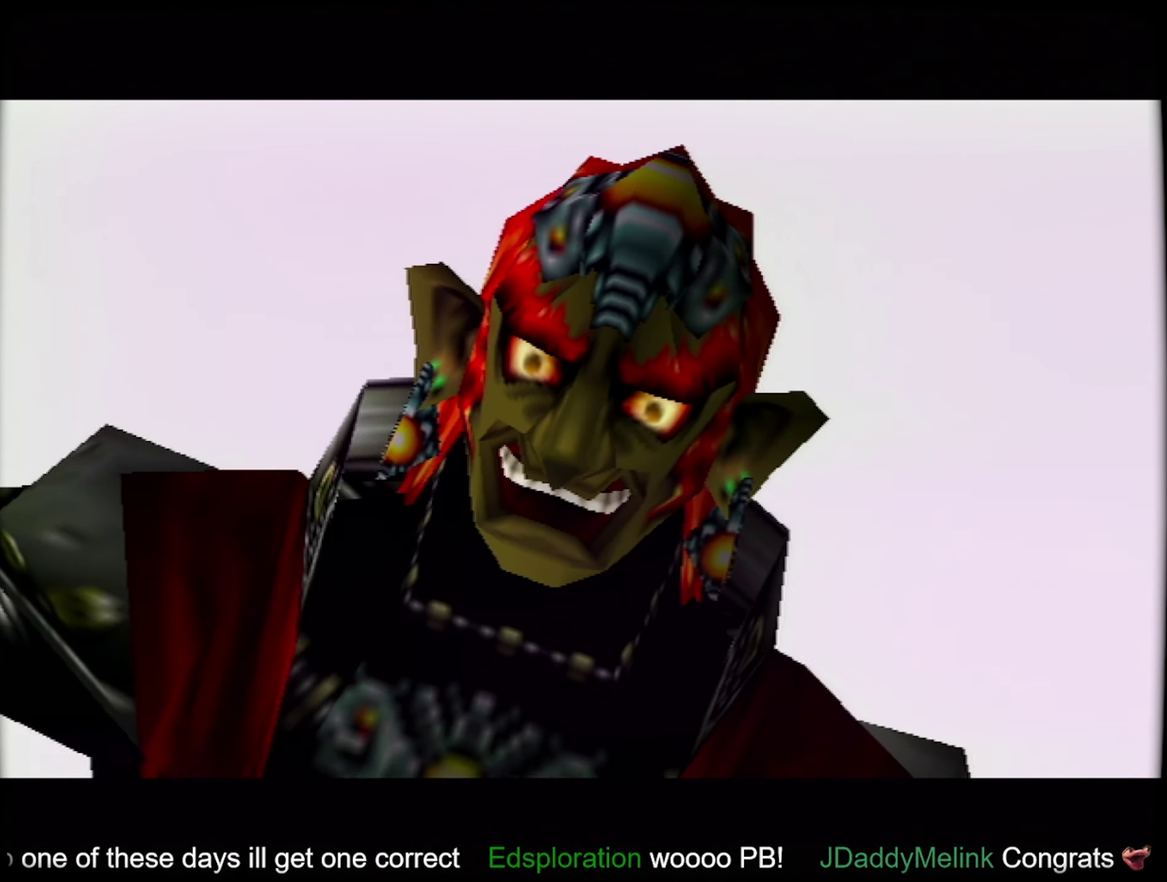
{"buttons": [], "left_stick": "center", "events": [[17, "B", "down"], [133, "B", "up"], [200, "B", "down"], [300, "B", "up"], [400, "B", "down"], [467, "B", "up"]]}
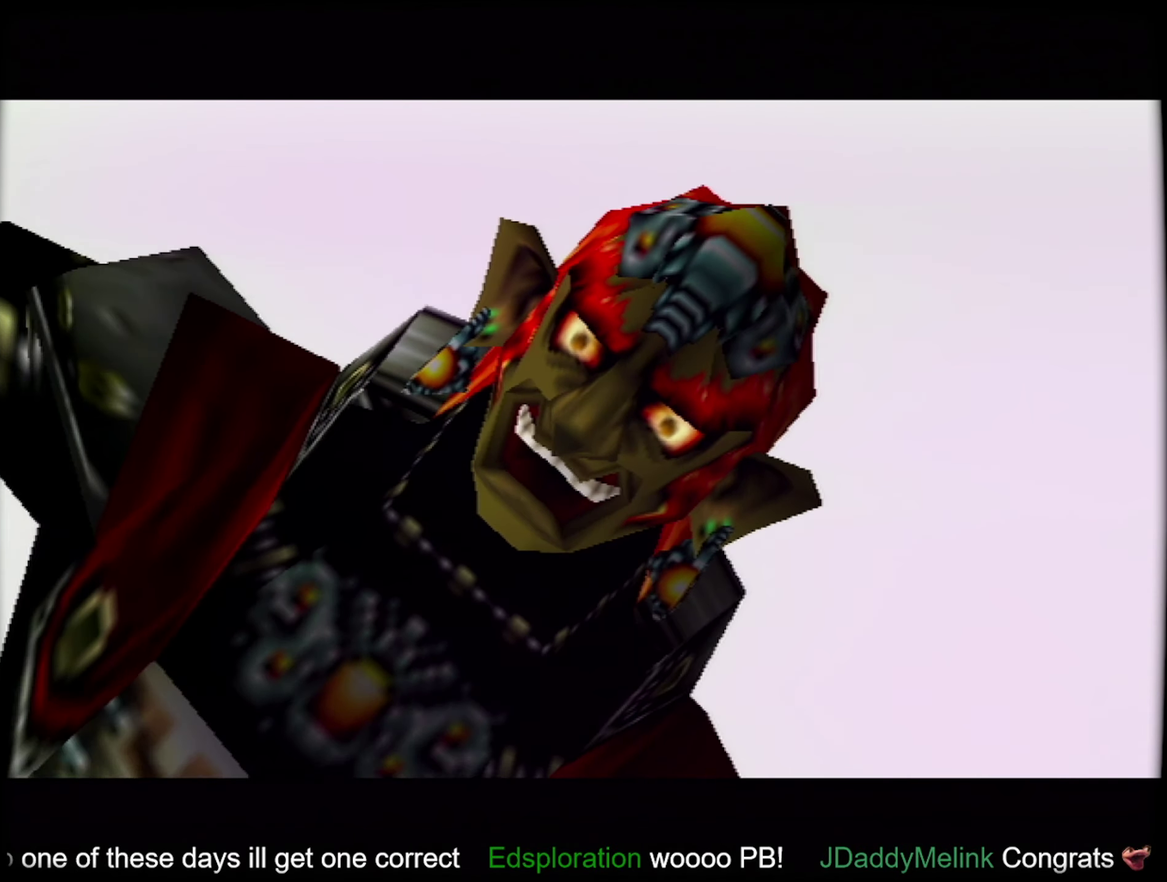
{"buttons": [], "left_stick": "center", "events": [[83, "B", "down"], [150, "B", "up"], [250, "B", "down"], [317, "B", "up"]]}
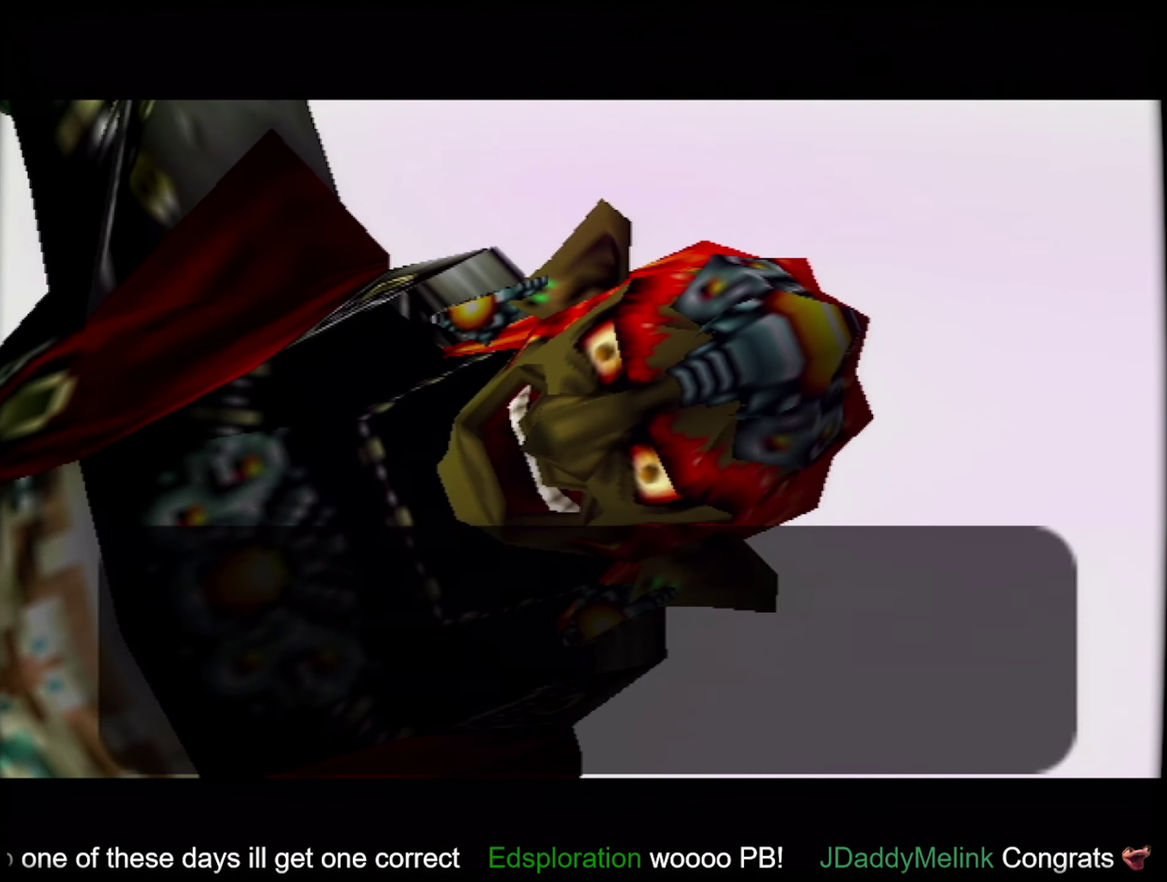
{"buttons": ["B"], "left_stick": "center", "events": [[100, "B", "down"], [150, "B", "up"], [333, "B", "down"], [383, "B", "up"], [483, "B", "down"]]}
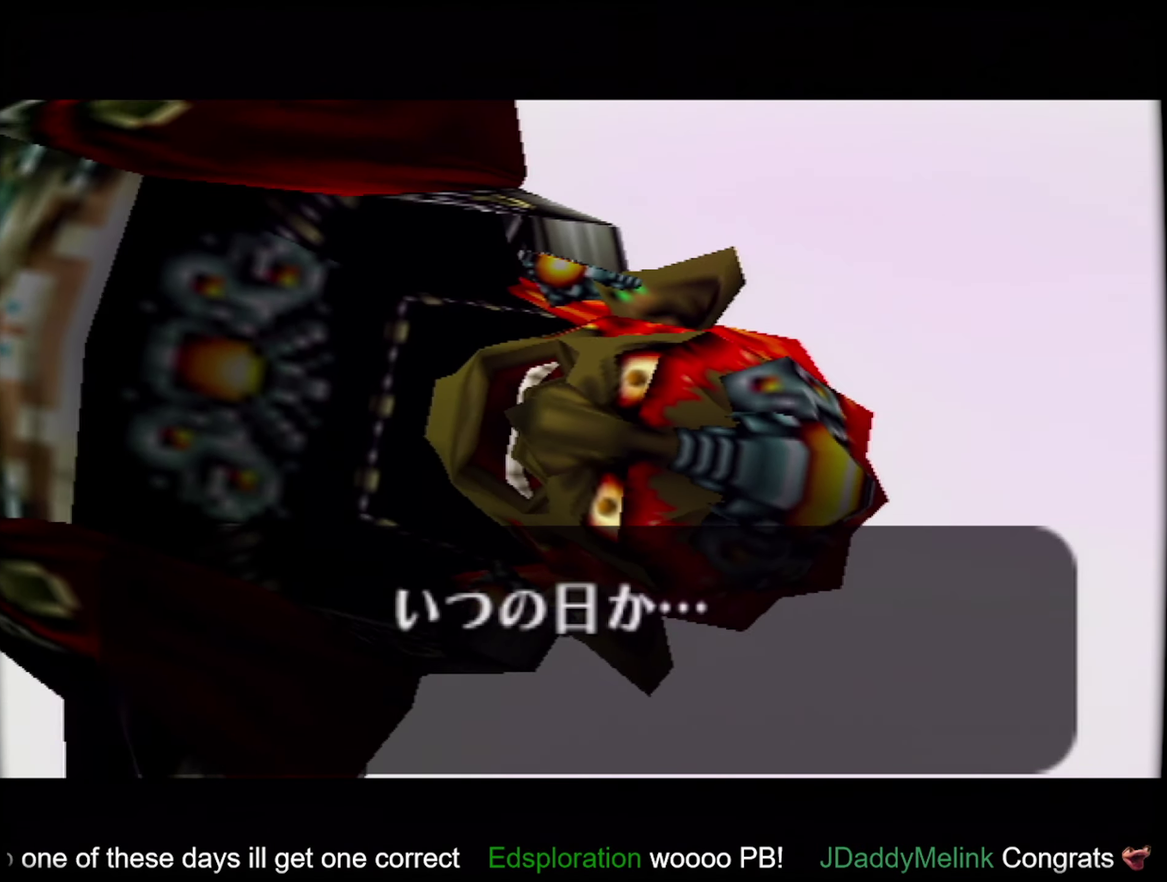
{"buttons": [], "left_stick": "center", "events": [[67, "B", "up"], [183, "B", "down"], [283, "B", "up"], [367, "B", "down"], [450, "B", "up"]]}
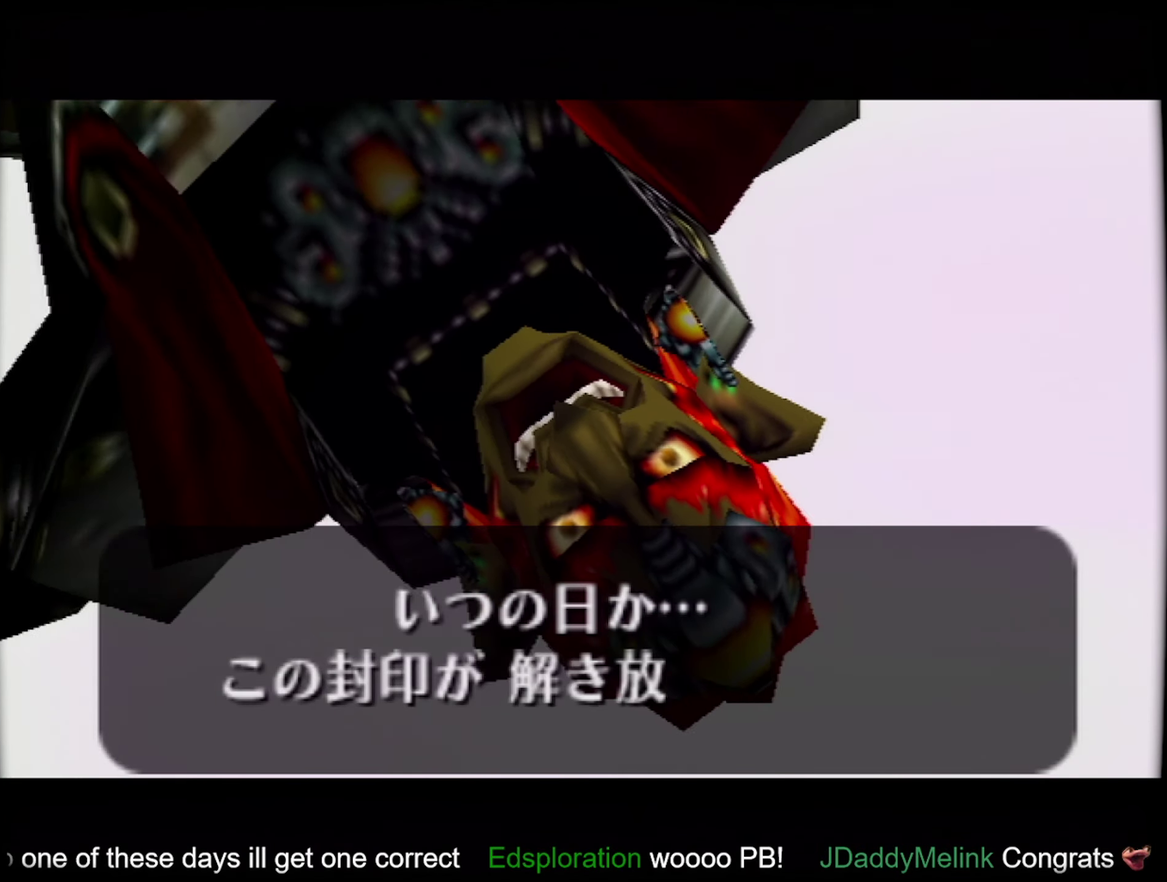
{"buttons": ["B"], "left_stick": "center", "events": [[67, "B", "down"], [150, "B", "up"], [233, "B", "down"], [300, "B", "up"], [417, "B", "down"]]}
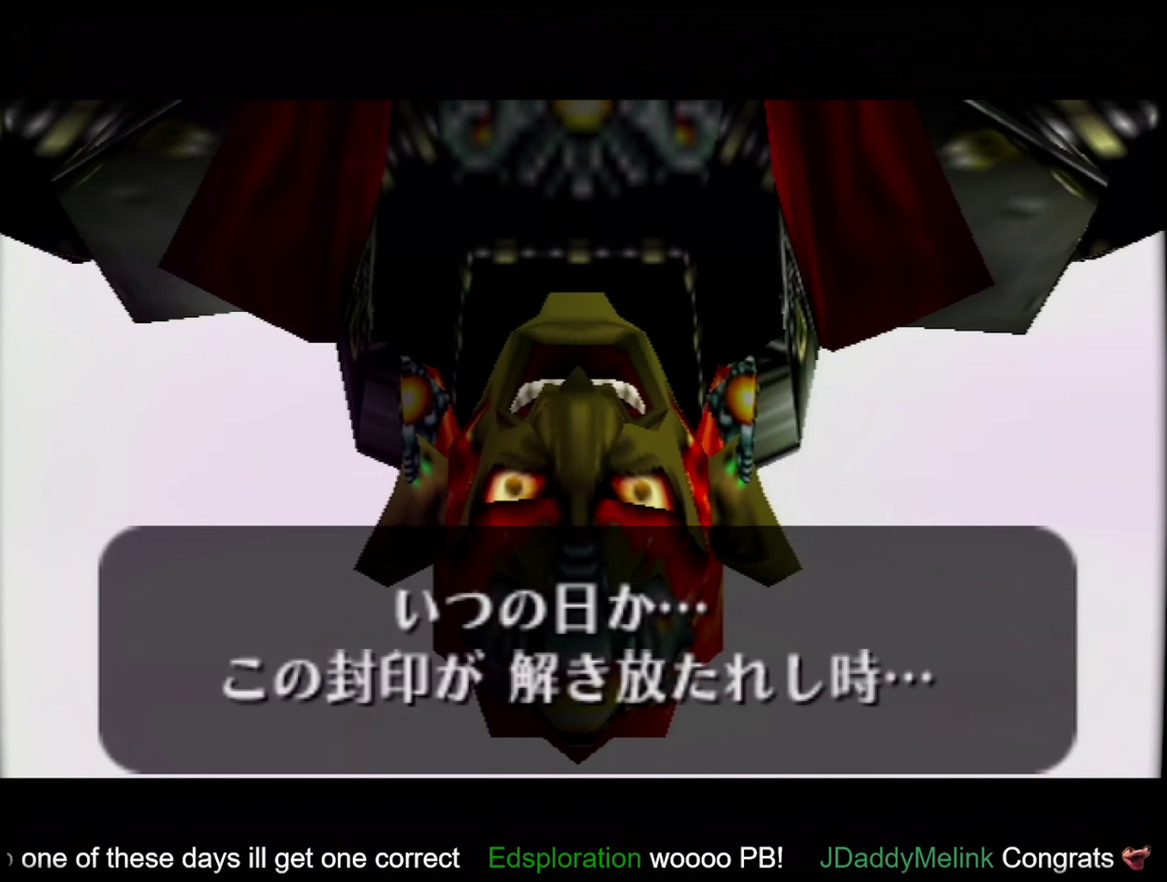
{"buttons": ["B"], "left_stick": "center", "events": [[33, "B", "up"], [100, "B", "down"], [217, "B", "up"], [300, "B", "down"], [367, "B", "up"], [467, "B", "down"]]}
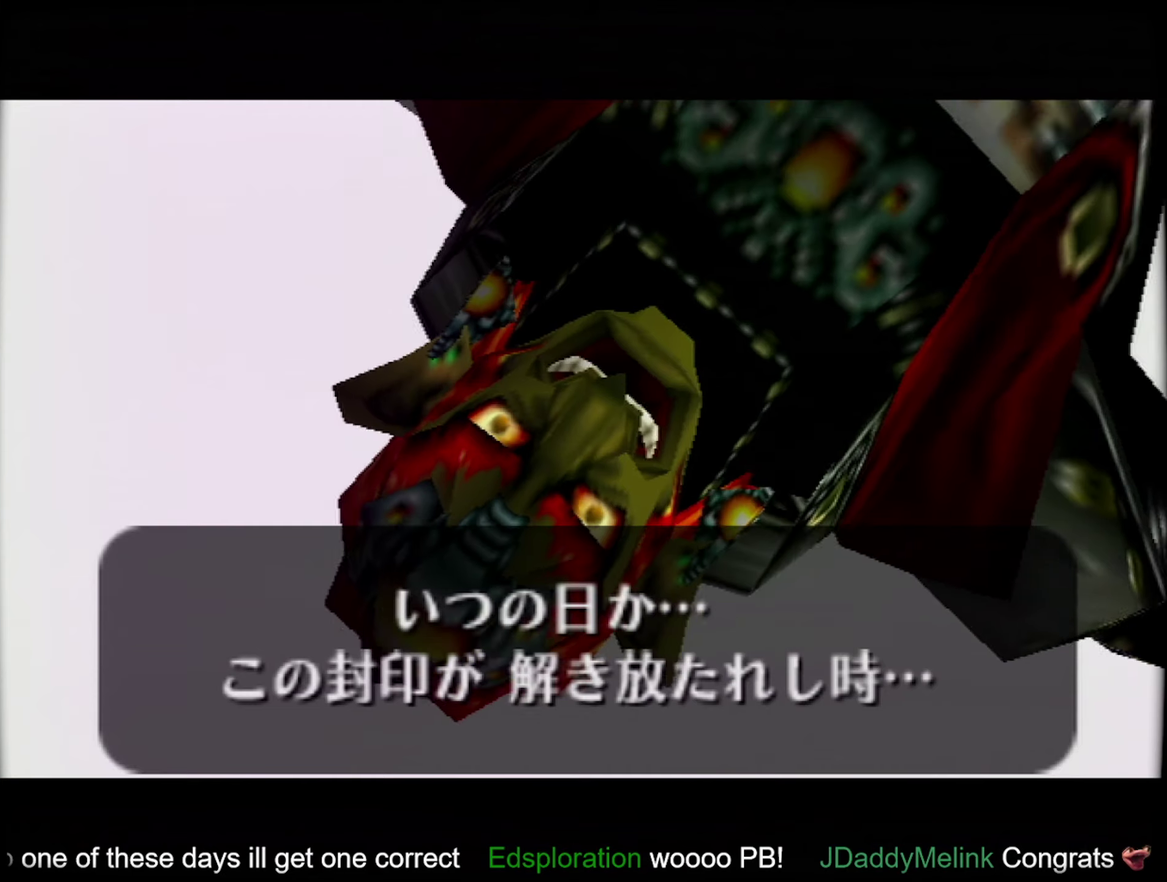
{"buttons": [], "left_stick": "center", "events": [[84, "B", "up"], [184, "B", "down"], [267, "B", "up"], [367, "B", "down"], [450, "B", "up"]]}
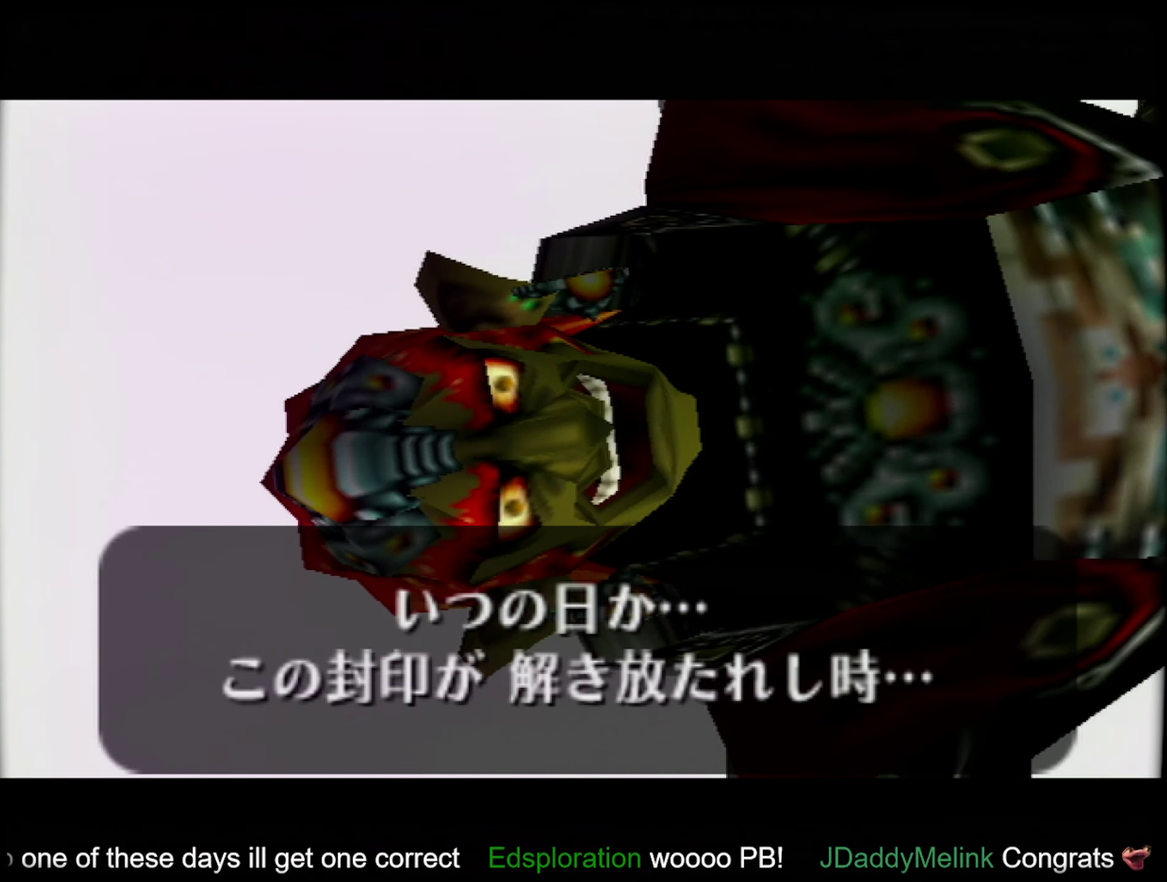
{"buttons": [], "left_stick": "center", "events": [[67, "B", "down"], [117, "B", "up"], [350, "B", "down"], [434, "B", "up"]]}
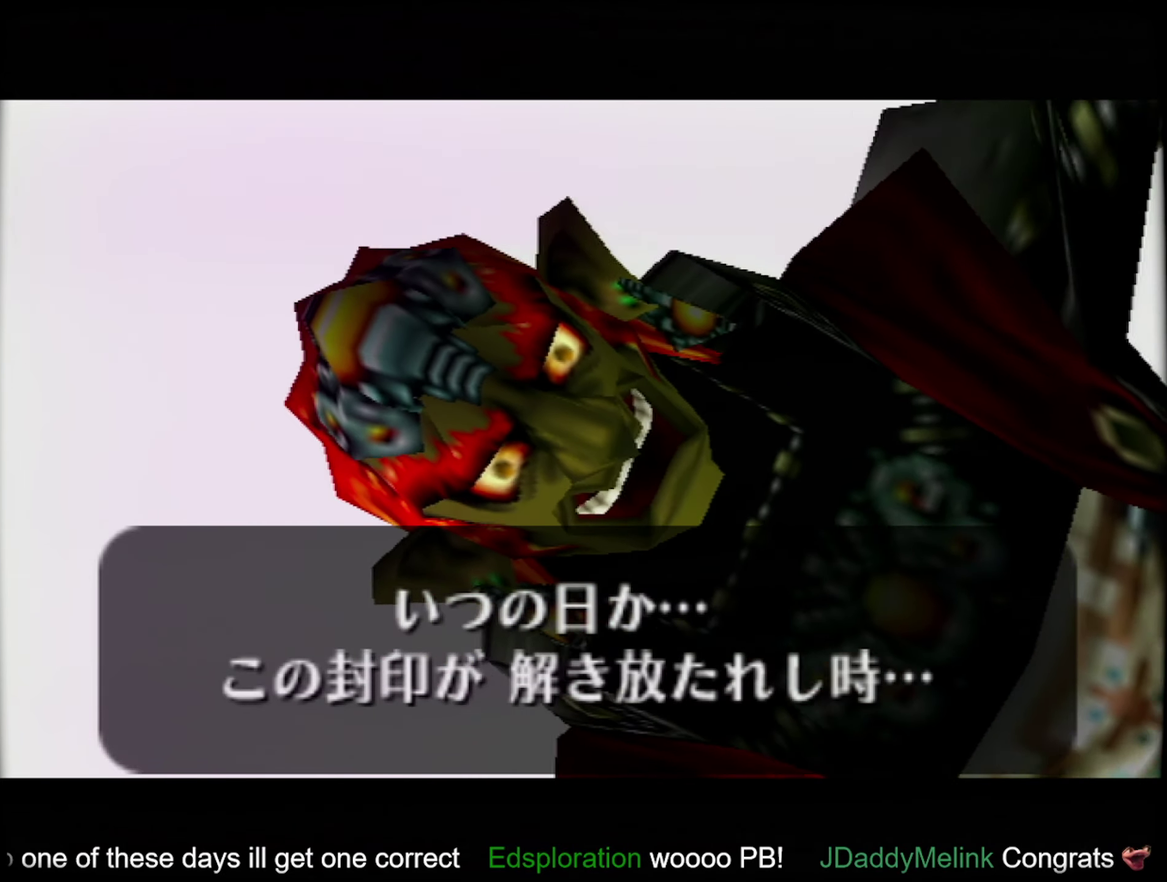
{"buttons": [], "left_stick": "center", "events": [[67, "B", "down"], [134, "B", "up"], [200, "B", "down"], [334, "B", "up"], [417, "B", "down"], [467, "B", "up"]]}
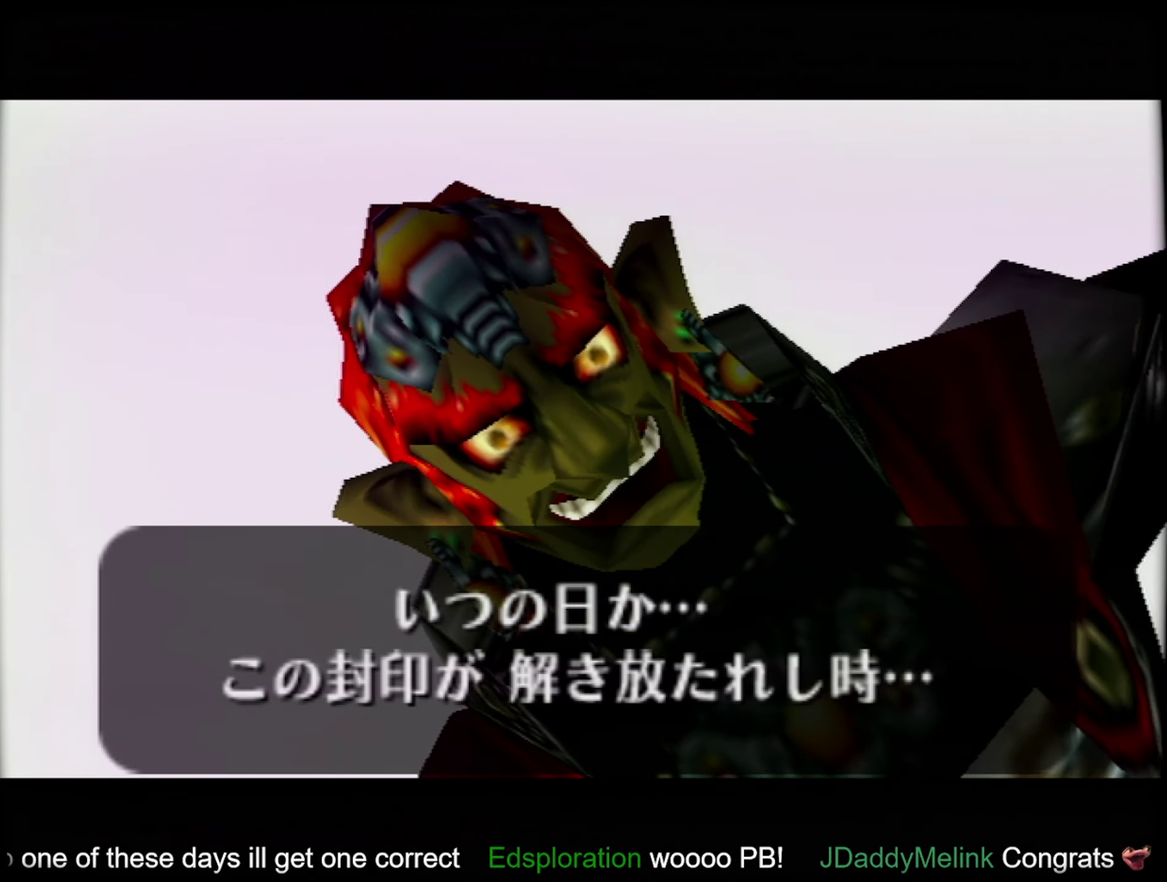
{"buttons": [], "left_stick": "center", "events": [[250, "B", "down"], [384, "B", "up"]]}
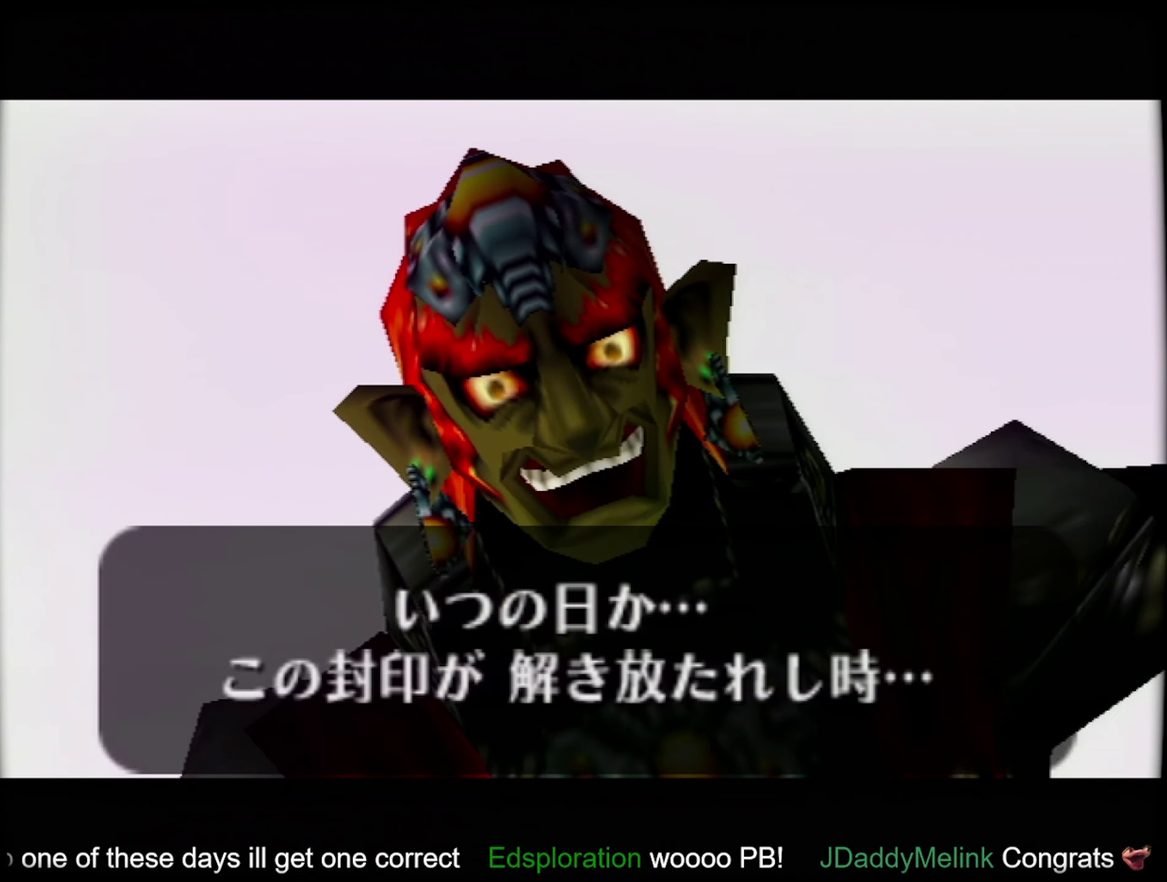
{"buttons": [], "left_stick": "center", "events": [[134, "B", "down"], [217, "B", "up"], [350, "B", "down"], [417, "B", "up"]]}
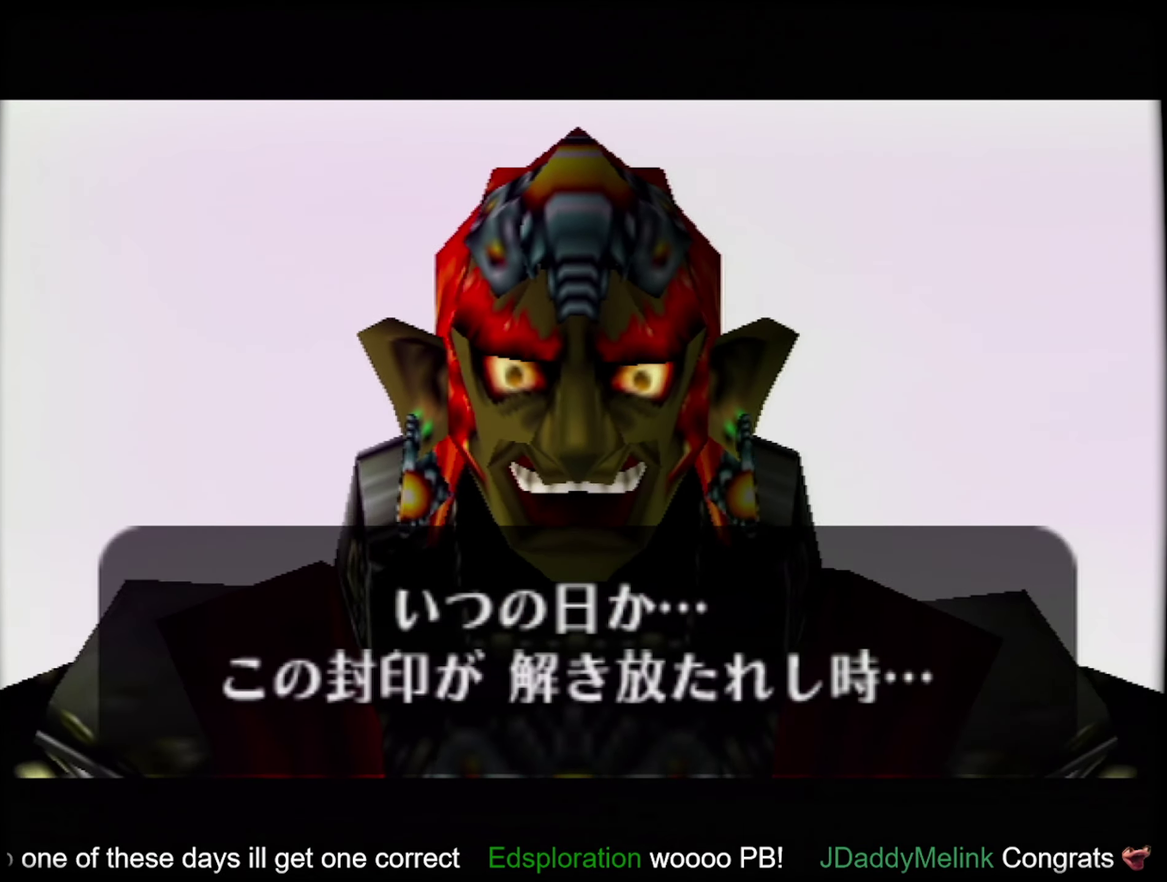
{"buttons": ["B"], "left_stick": "center", "events": [[67, "B", "down"], [167, "B", "up"], [234, "B", "down"], [334, "B", "up"], [417, "B", "down"]]}
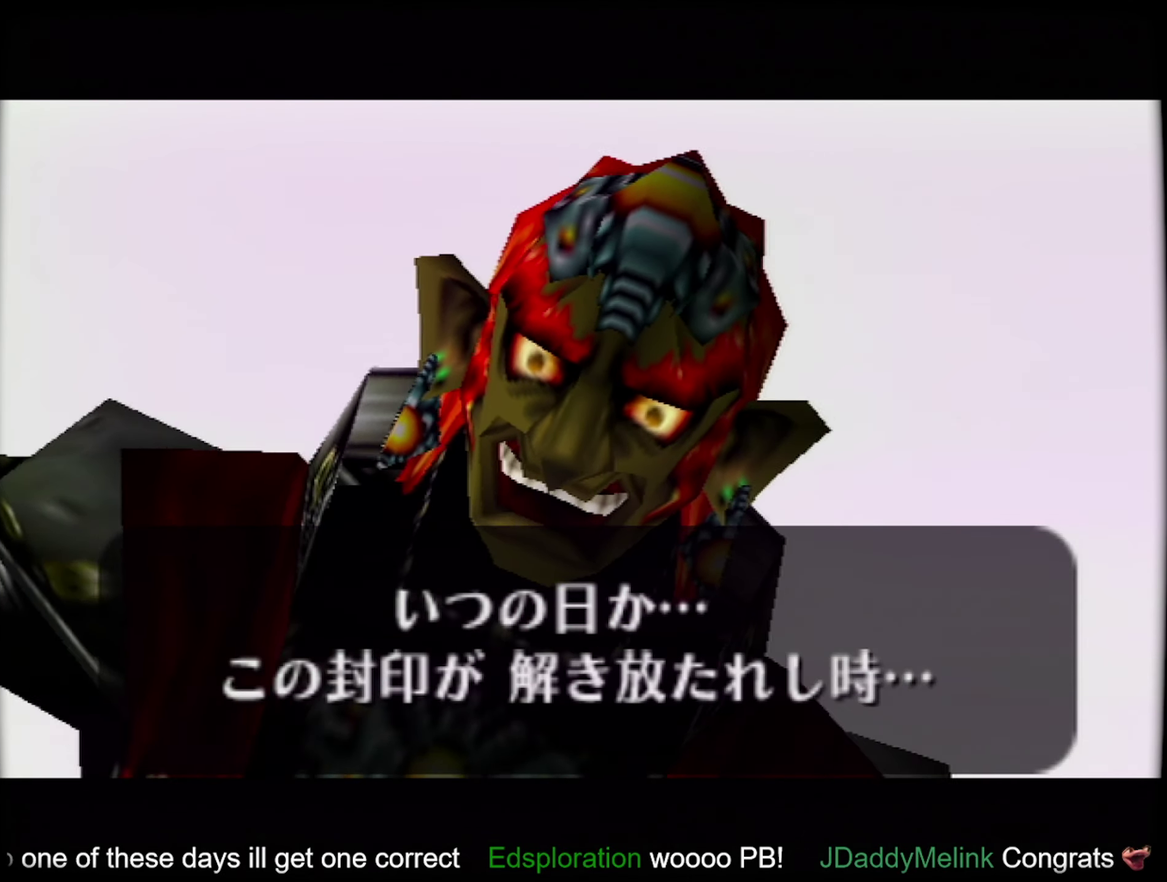
{"buttons": ["B"], "left_stick": "center", "events": [[17, "B", "up"], [300, "B", "down"], [367, "B", "up"], [500, "B", "down"]]}
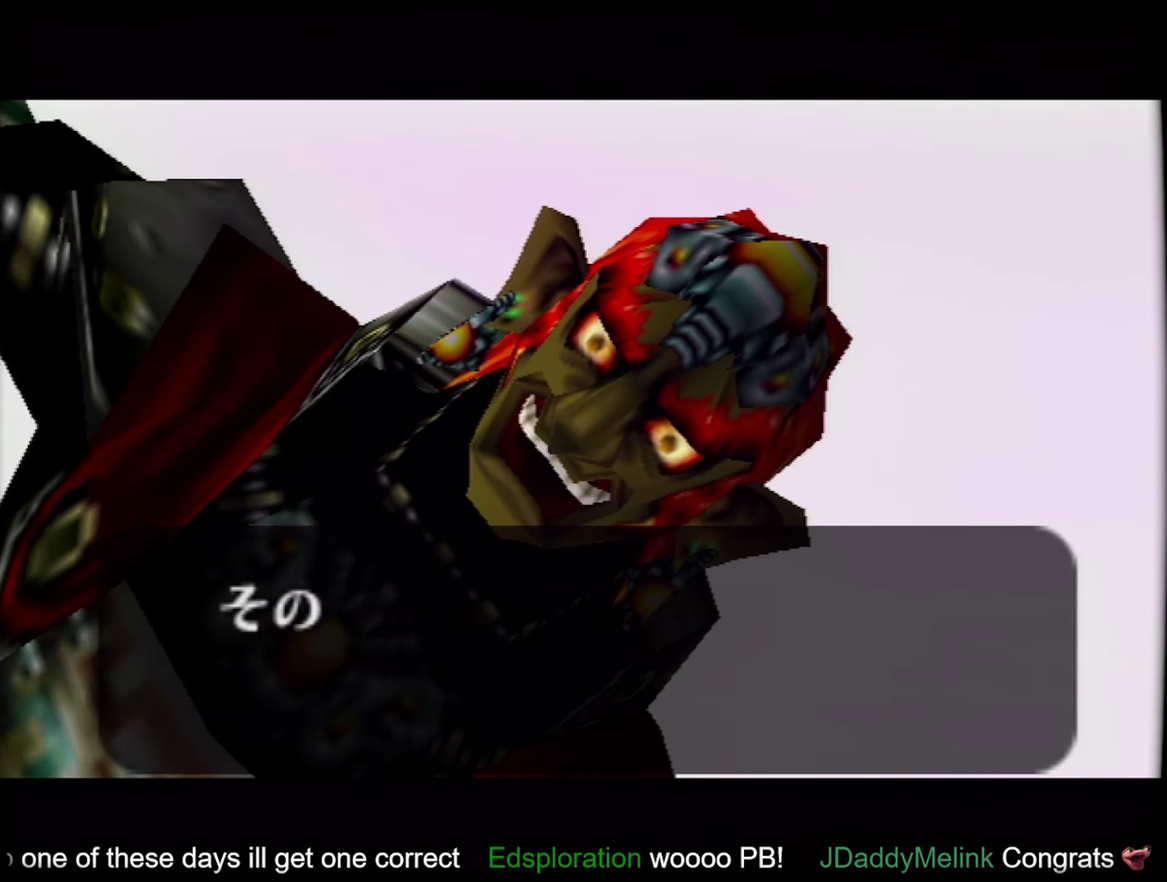
{"buttons": [], "left_stick": "center", "events": [[67, "B", "up"], [150, "B", "down"], [234, "B", "up"], [317, "B", "down"], [417, "B", "up"]]}
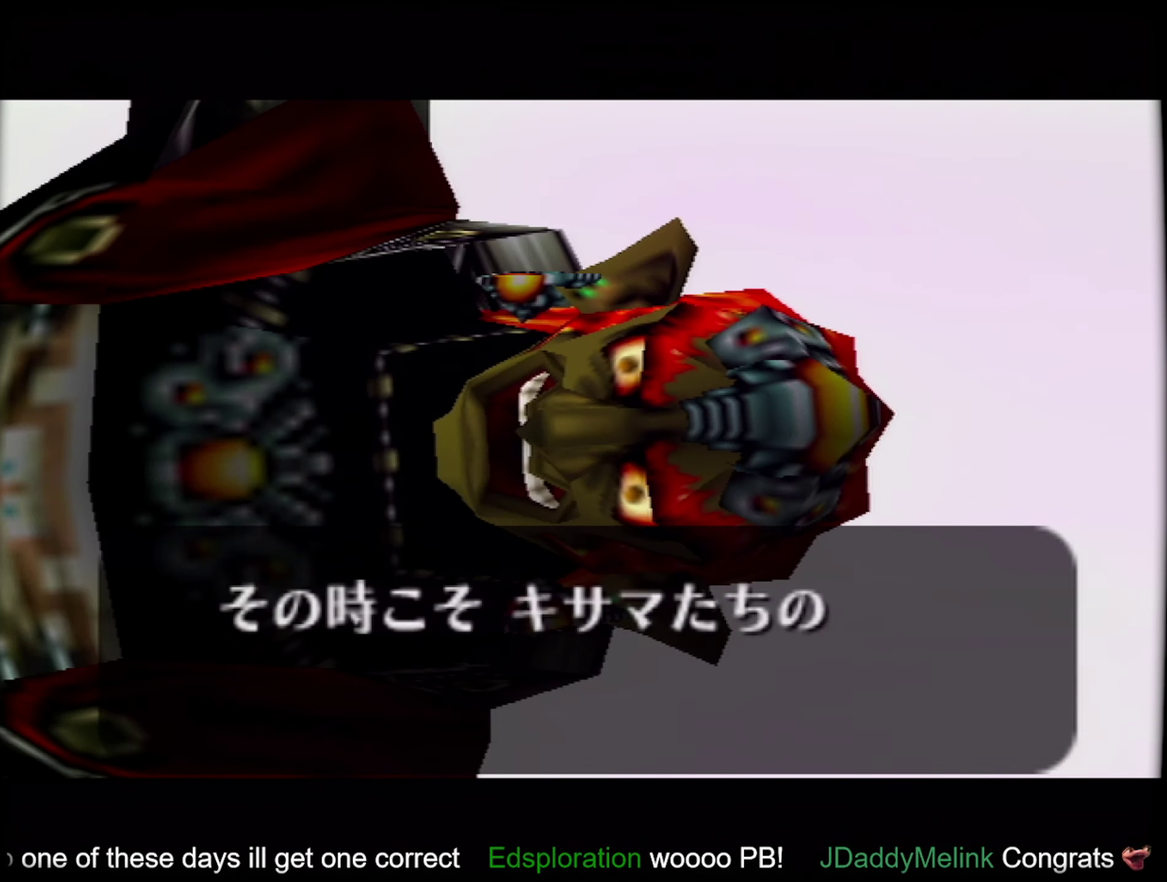
{"buttons": [], "left_stick": "center", "events": [[17, "B", "down"], [84, "B", "up"], [184, "B", "down"], [267, "B", "up"], [367, "B", "down"], [450, "B", "up"]]}
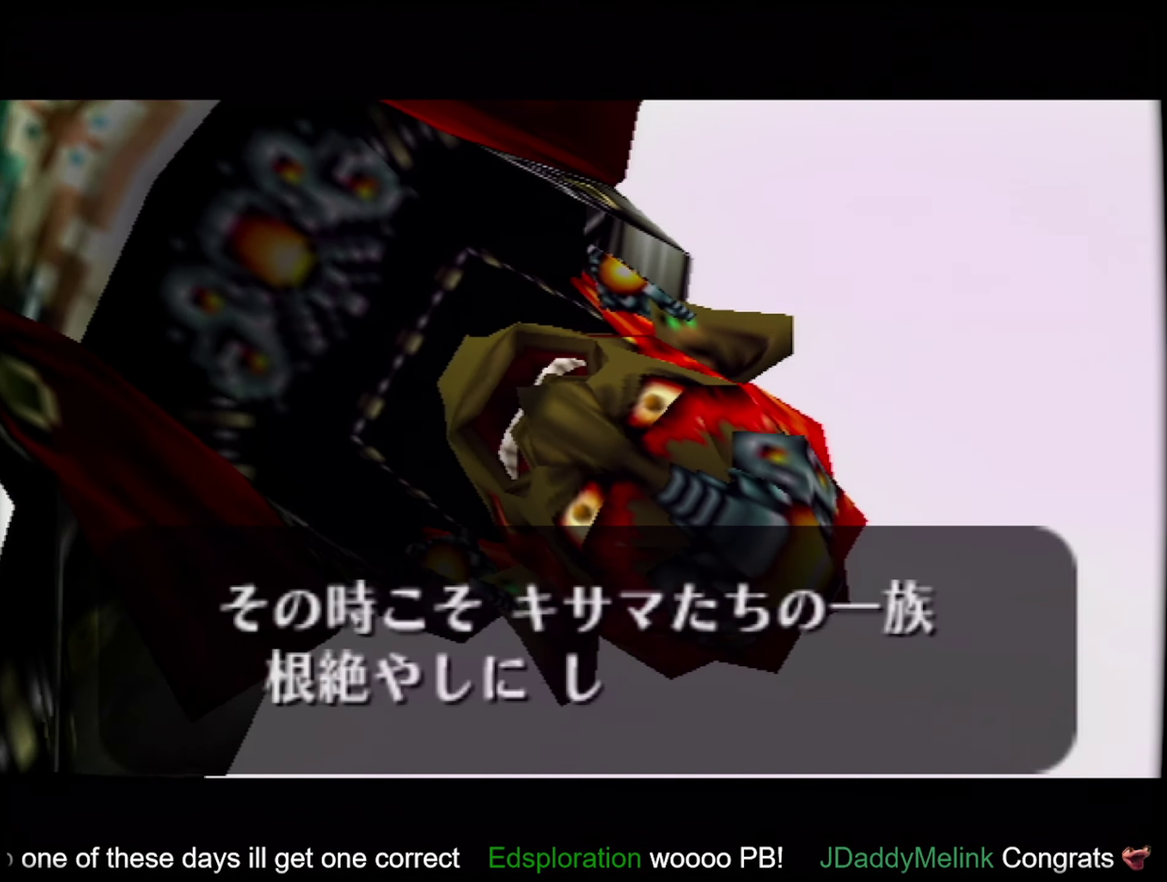
{"buttons": [], "left_stick": "center", "events": [[67, "B", "down"], [134, "B", "up"], [234, "B", "down"], [334, "B", "up"], [400, "B", "down"], [467, "B", "up"]]}
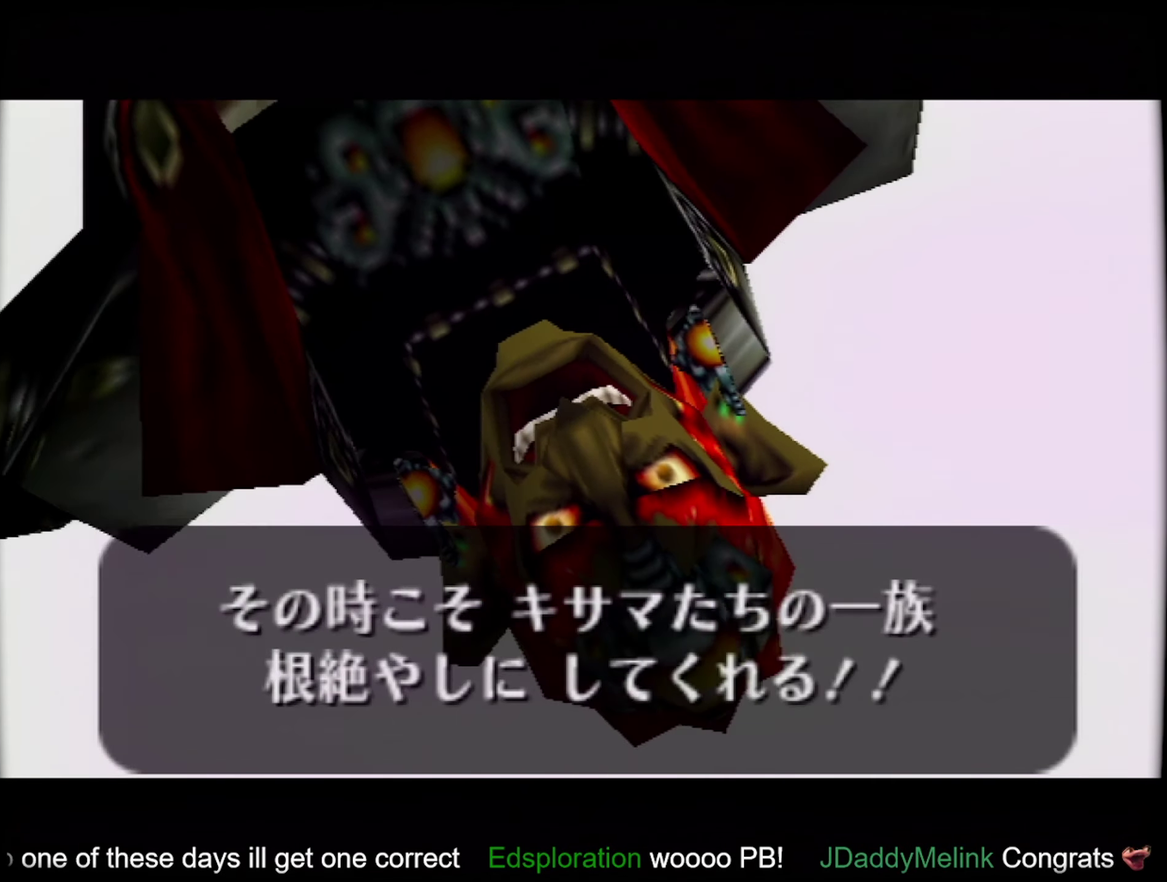
{"buttons": ["B"], "left_stick": "center", "events": [[66, "B", "down"], [166, "B", "up"], [233, "B", "down"], [333, "B", "up"], [383, "B", "down"]]}
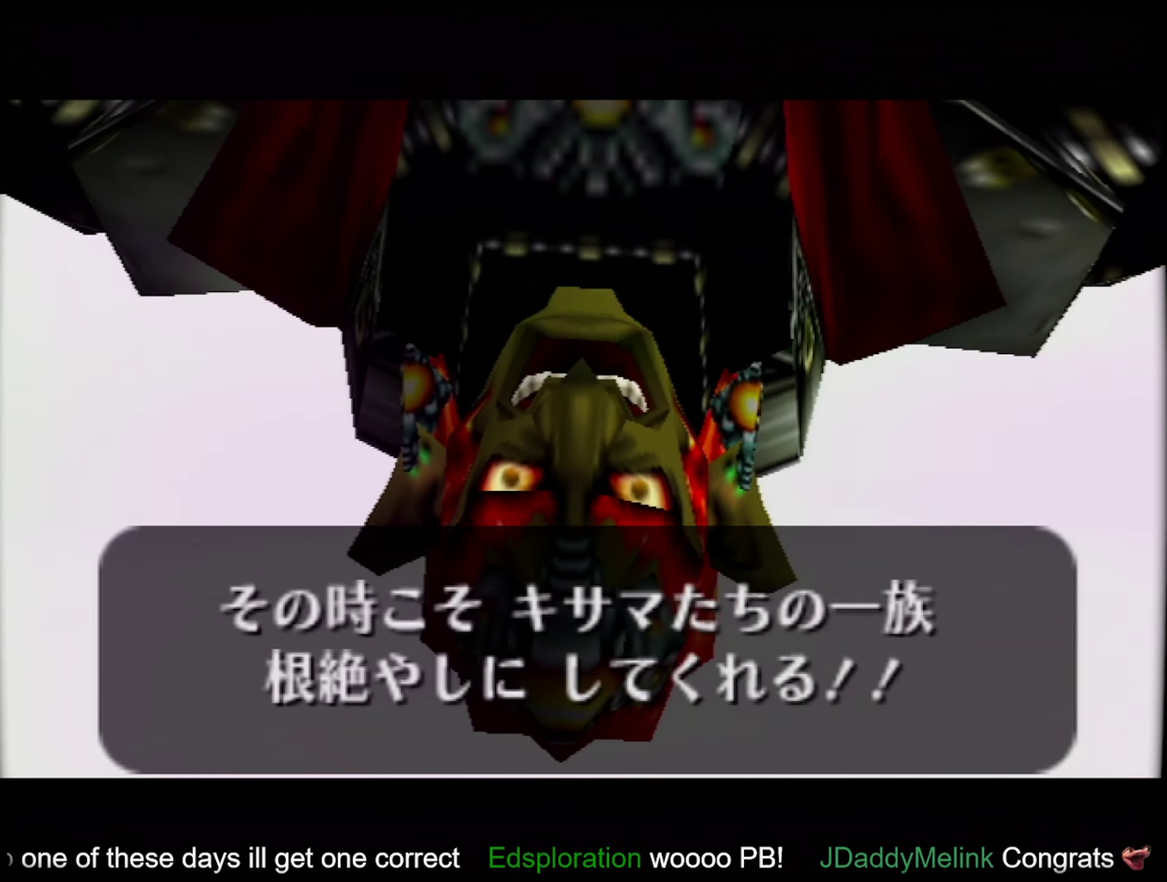
{"buttons": ["B"], "left_stick": "center", "events": [[16, "B", "up"], [100, "B", "down"], [166, "B", "up"], [283, "B", "down"], [366, "B", "up"], [466, "B", "down"]]}
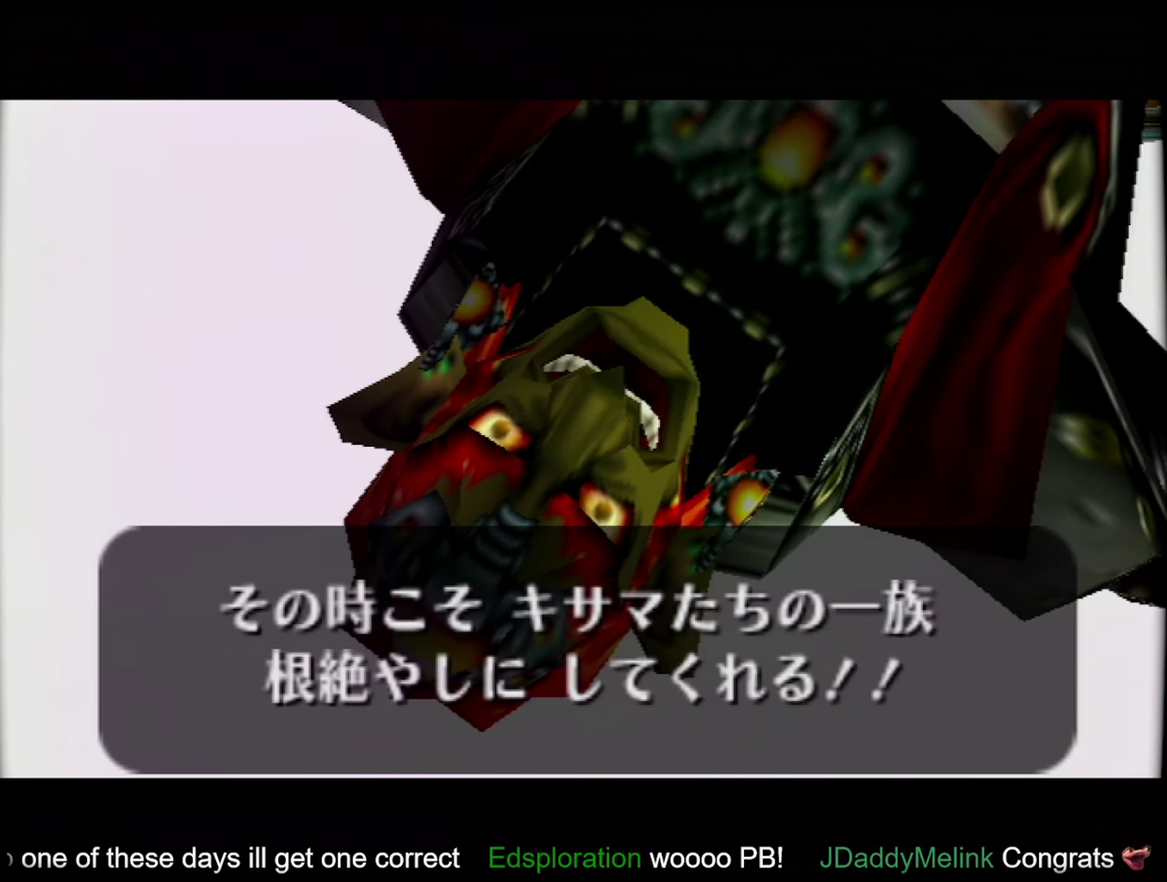
{"buttons": [], "left_stick": "center", "events": [[50, "B", "up"], [150, "B", "down"], [416, "B", "up"]]}
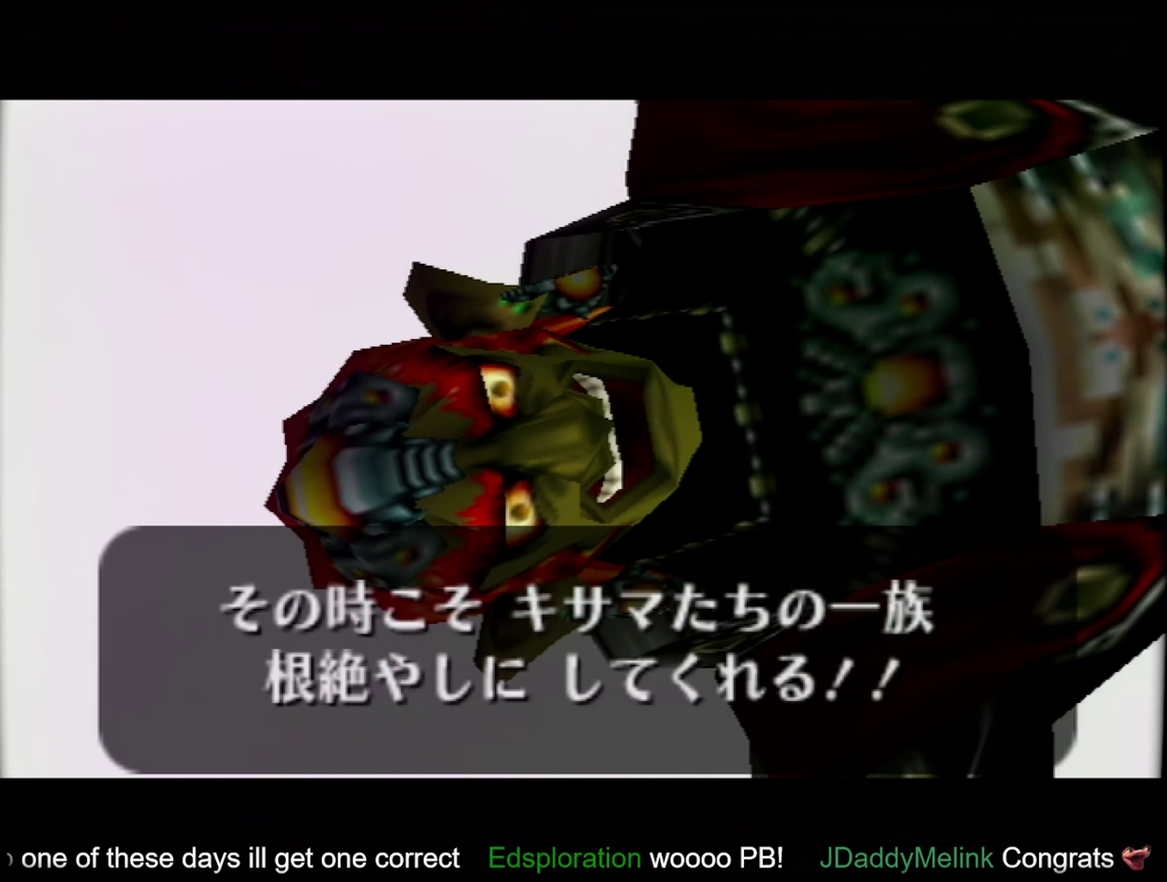
{"buttons": [], "left_stick": "center", "events": [[33, "B", "down"], [100, "B", "up"], [183, "B", "down"], [283, "B", "up"]]}
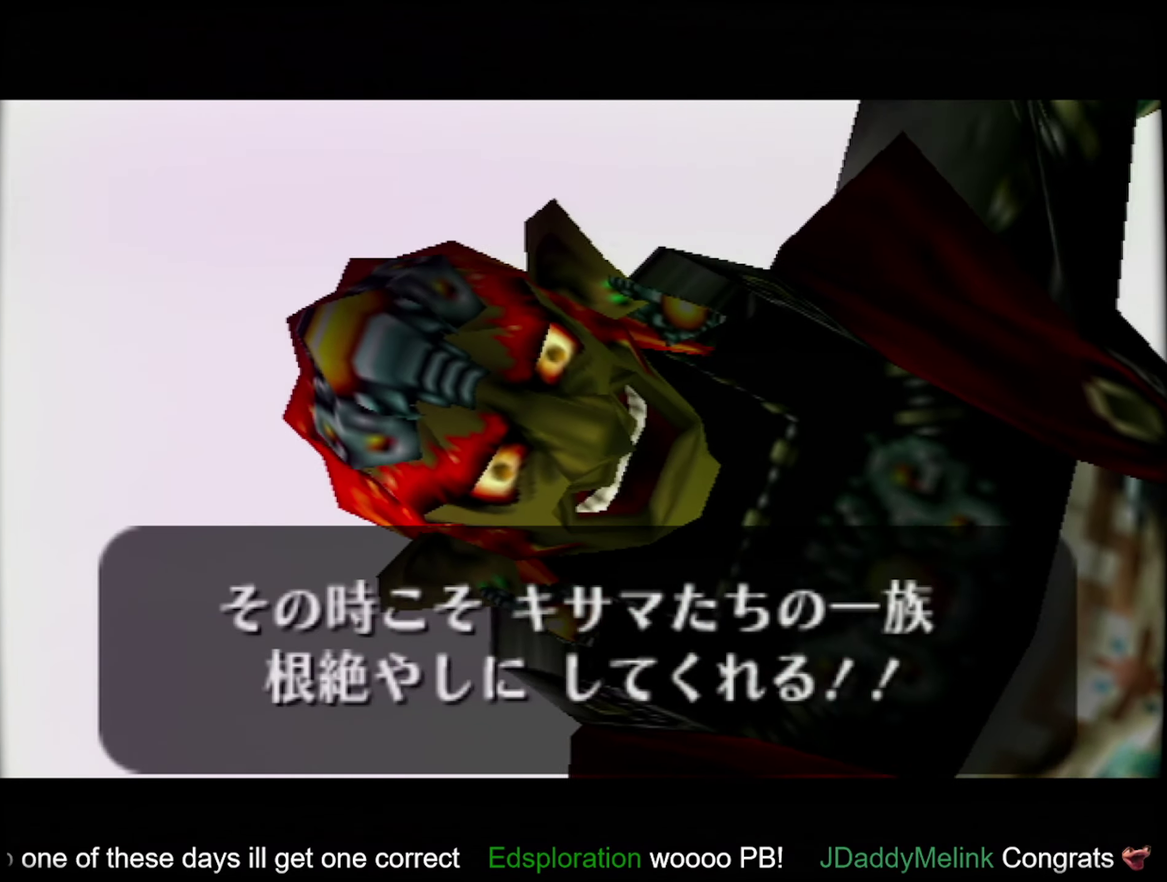
{"buttons": [], "left_stick": "center", "events": [[33, "B", "down"], [133, "B", "up"], [200, "B", "down"], [300, "B", "up"], [400, "B", "down"], [500, "B", "up"]]}
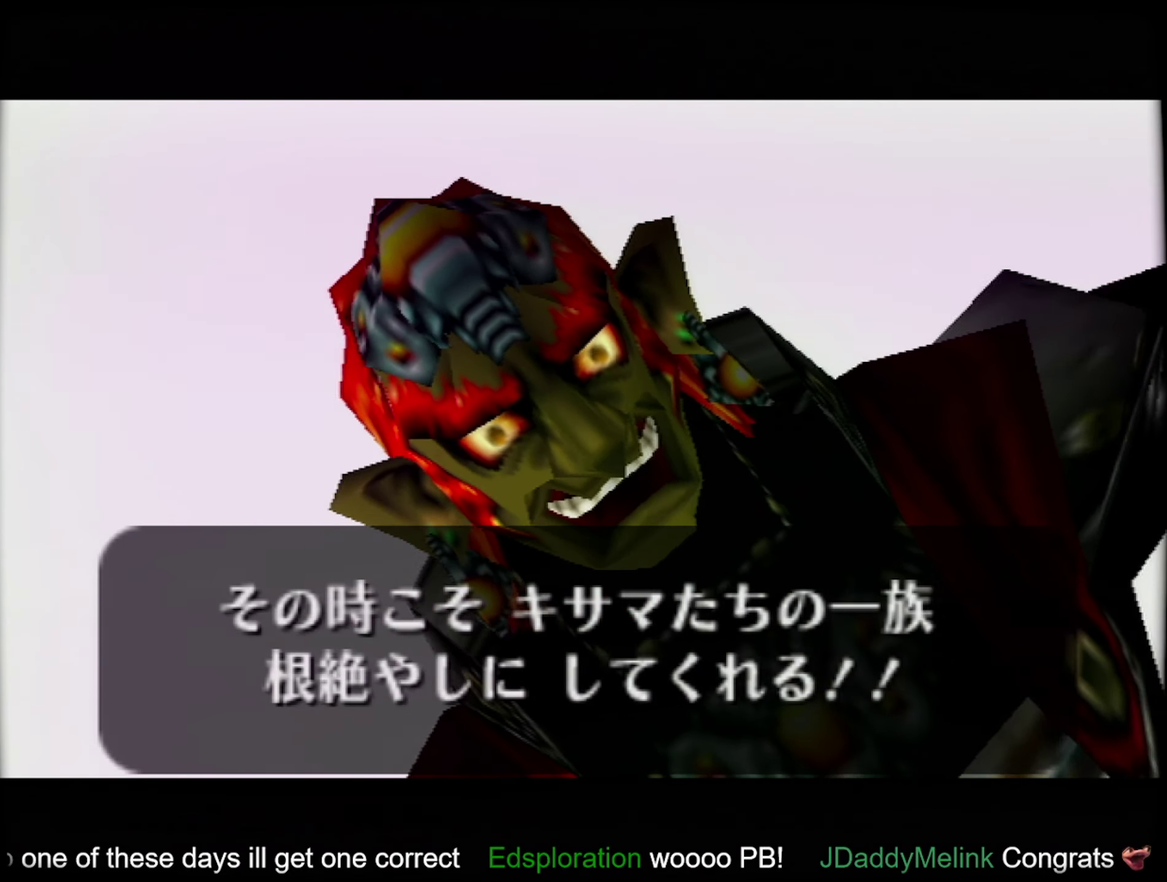
{"buttons": ["B"], "left_stick": "center", "events": [[83, "B", "down"], [166, "B", "up"], [283, "B", "down"], [383, "B", "up"], [483, "B", "down"]]}
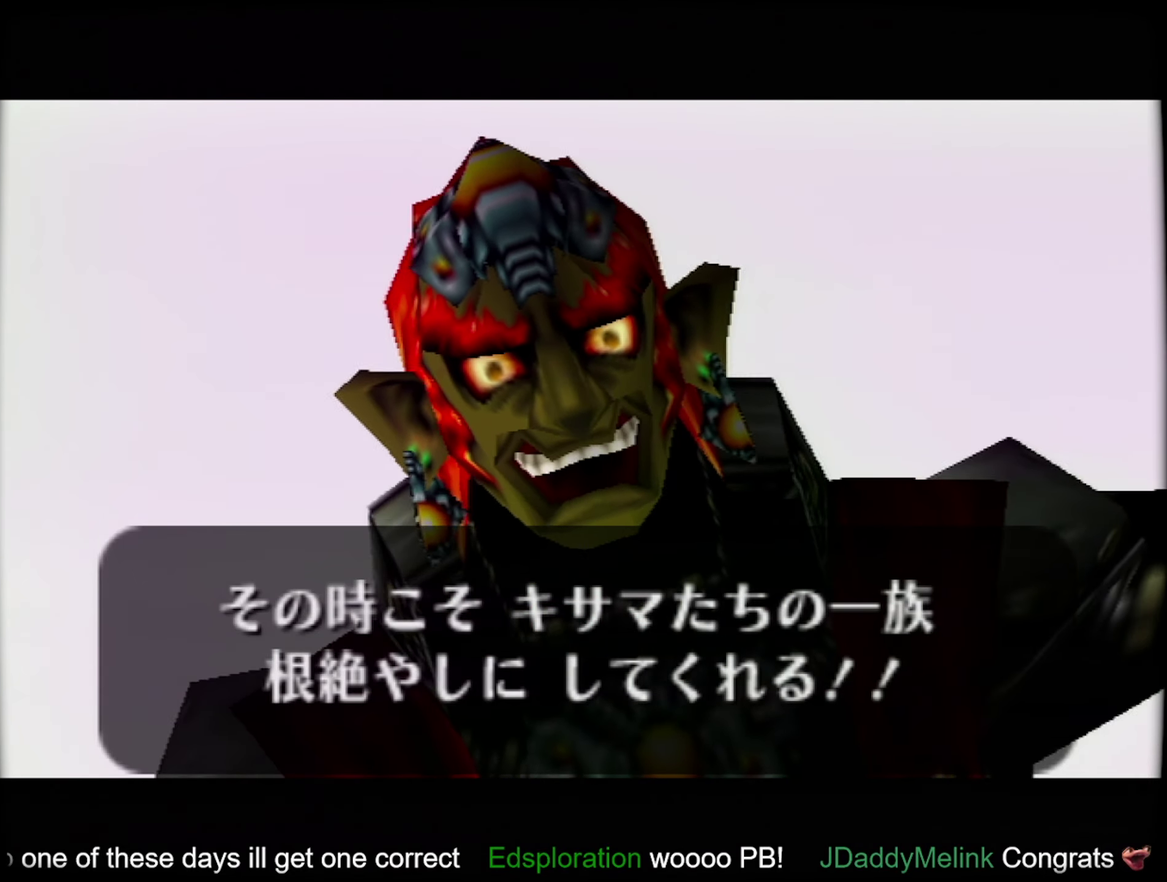
{"buttons": [], "left_stick": "center", "events": [[83, "B", "up"], [166, "B", "down"], [233, "B", "up"], [316, "B", "down"], [416, "B", "up"]]}
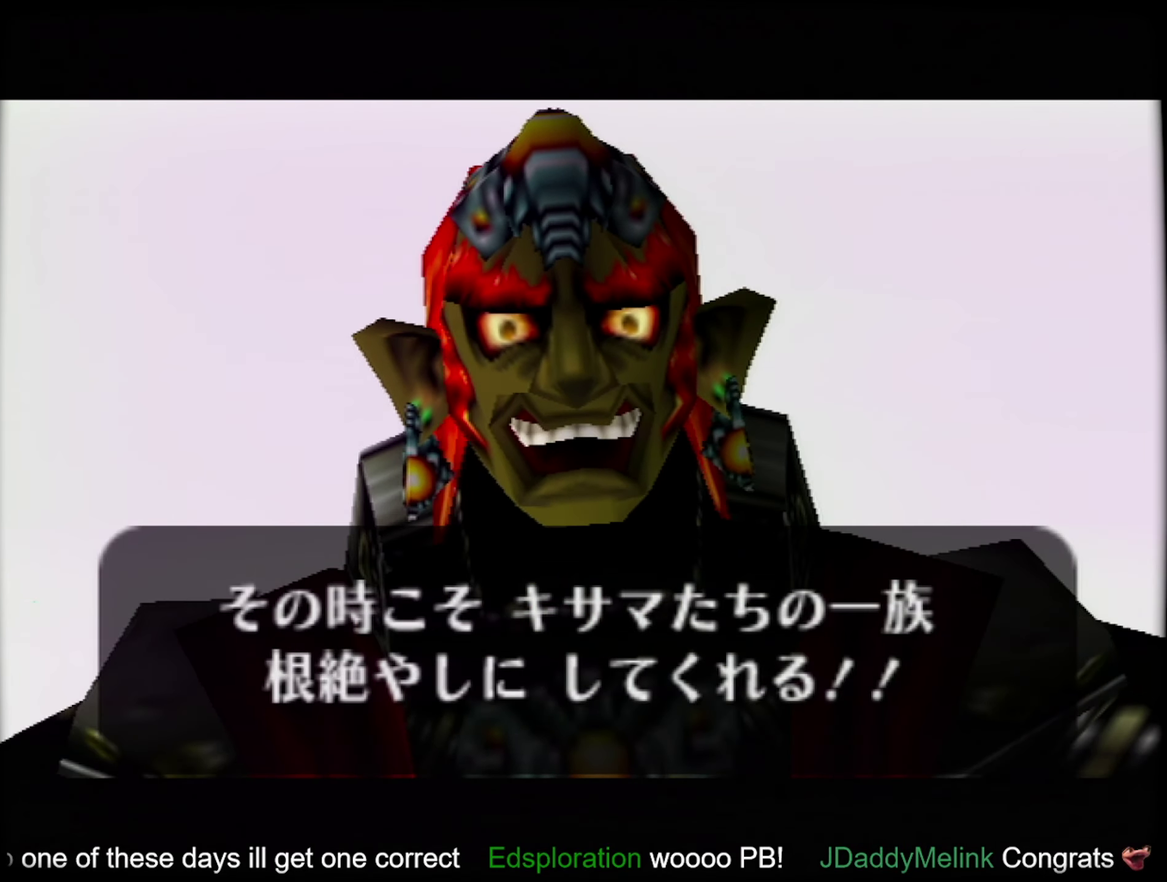
{"buttons": ["B"], "left_stick": "center", "events": [[33, "B", "down"], [116, "B", "up"], [400, "B", "down"]]}
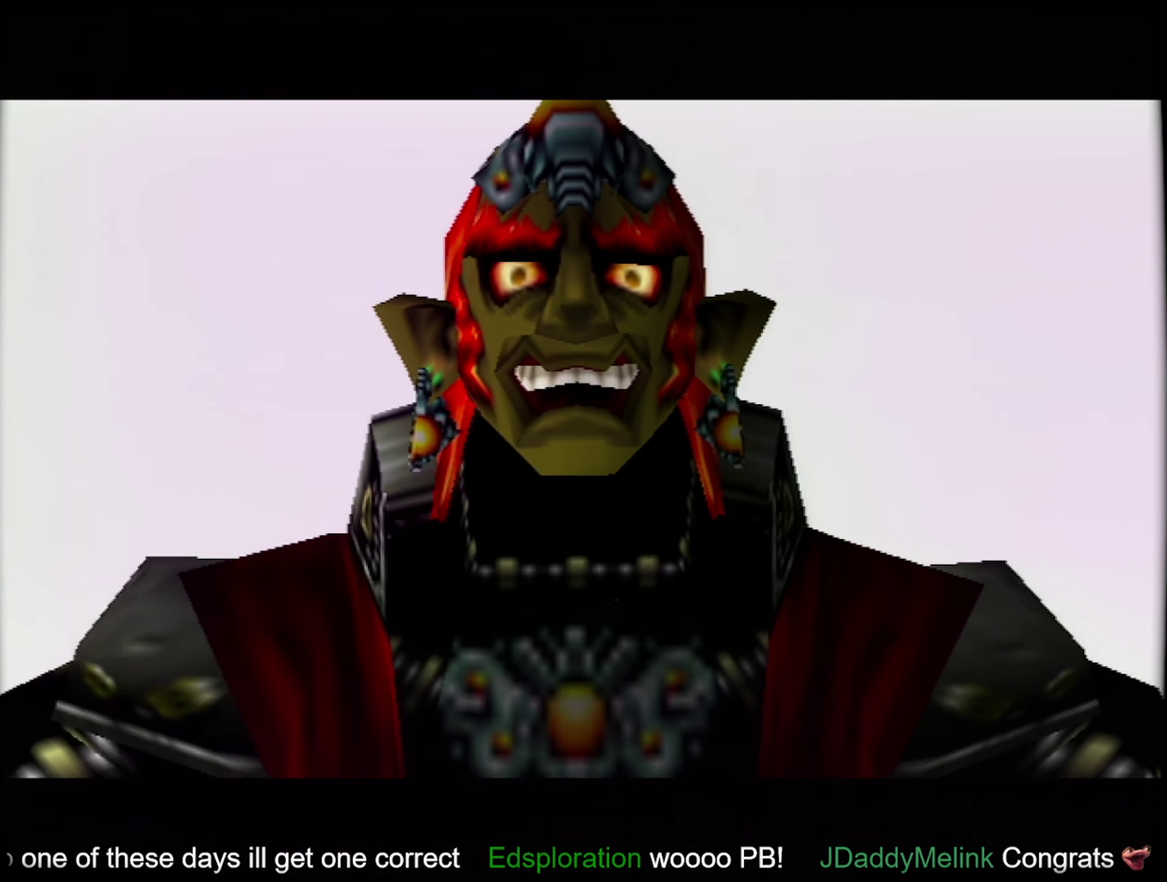
{"buttons": [], "left_stick": "center", "events": [[16, "B", "up"], [133, "B", "down"], [233, "B", "up"], [333, "B", "down"], [416, "B", "up"]]}
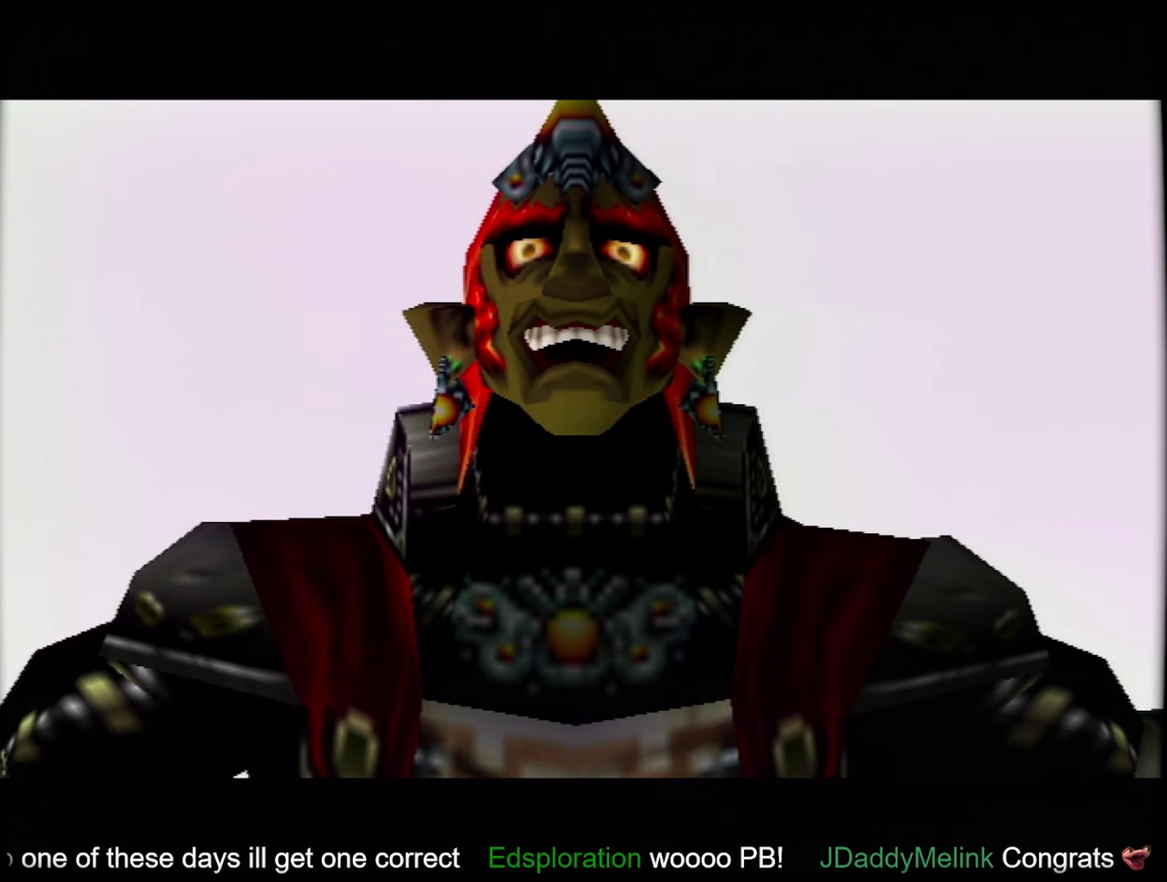
{"buttons": ["B"], "left_stick": "center", "events": [[50, "B", "down"], [166, "B", "up"], [300, "B", "down"], [383, "B", "up"], [500, "B", "down"]]}
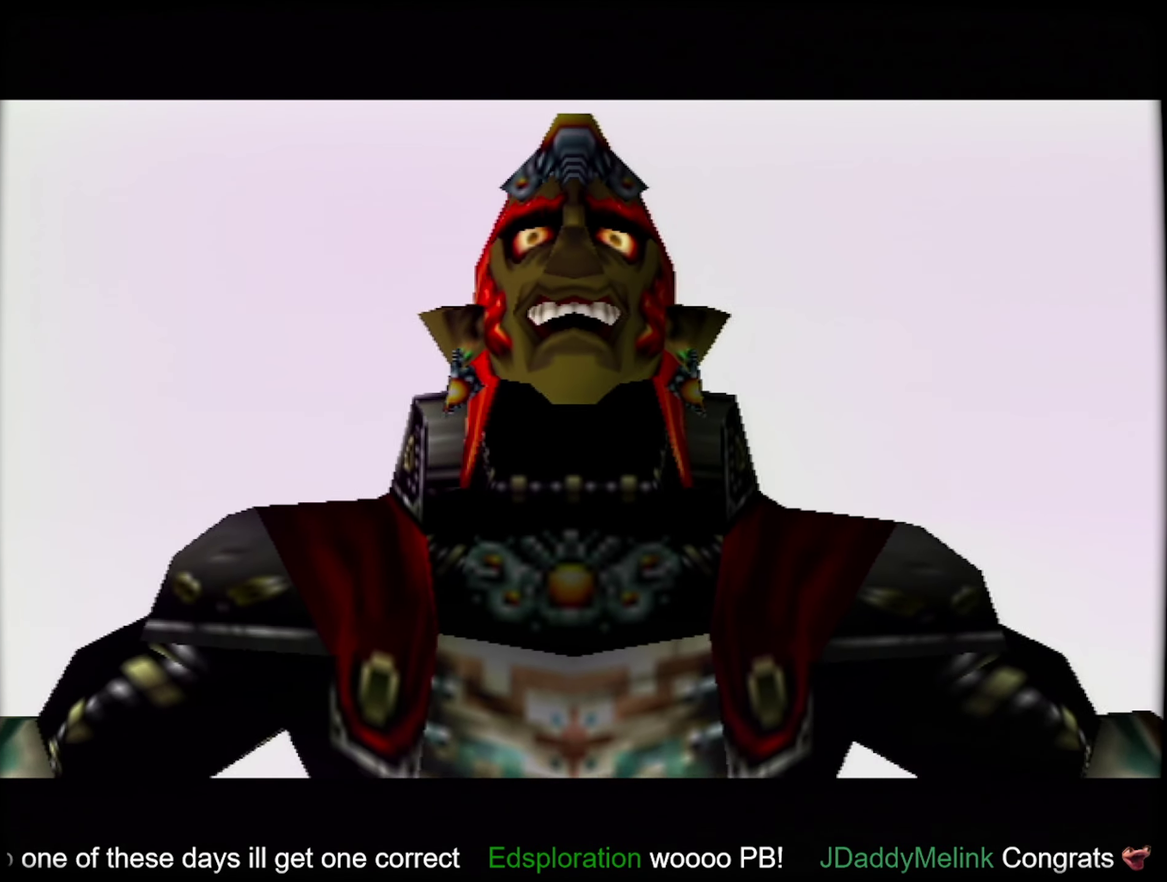
{"buttons": [], "left_stick": "center", "events": [[50, "B", "up"], [150, "B", "down"], [250, "B", "up"]]}